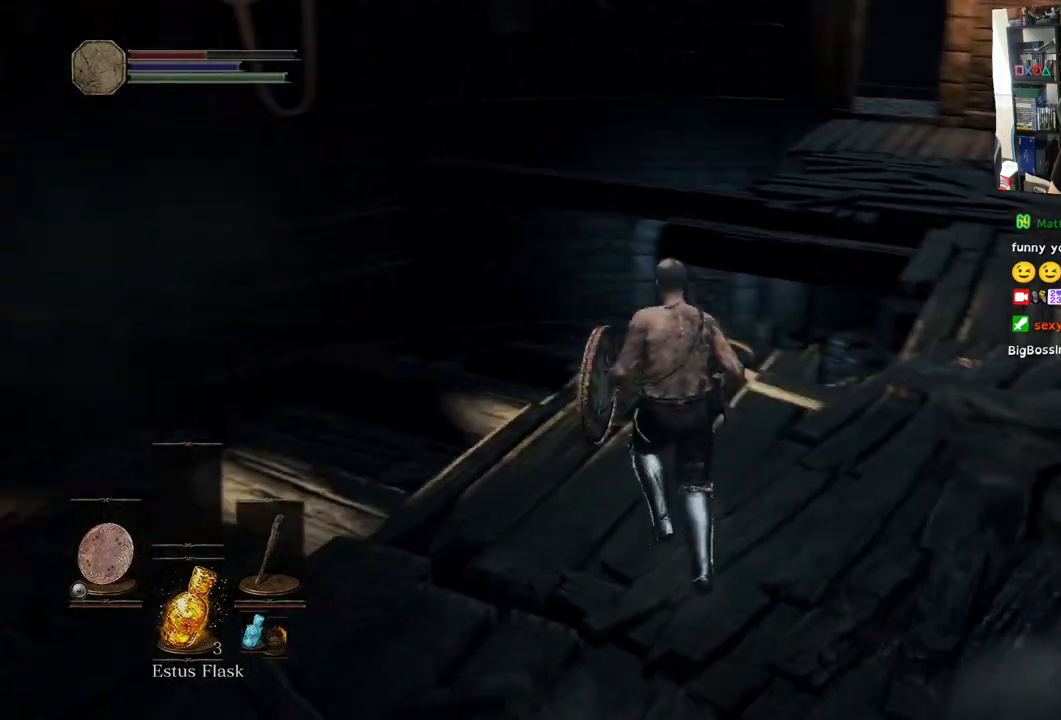
Gameplay with a controller (PlayStation layout); each line is a JSON object with the inputs held at the frame after it. "events" lists button and stick changes between this image and that frame as [ms after this image, input, new state], when the widget could be followed in between.
{"buttons": [], "left_stick": "right", "right_stick": "down-right", "events": [[183, "left_stick", "right"], [333, "right_stick", "down"], [483, "right_stick", "down-right"]]}
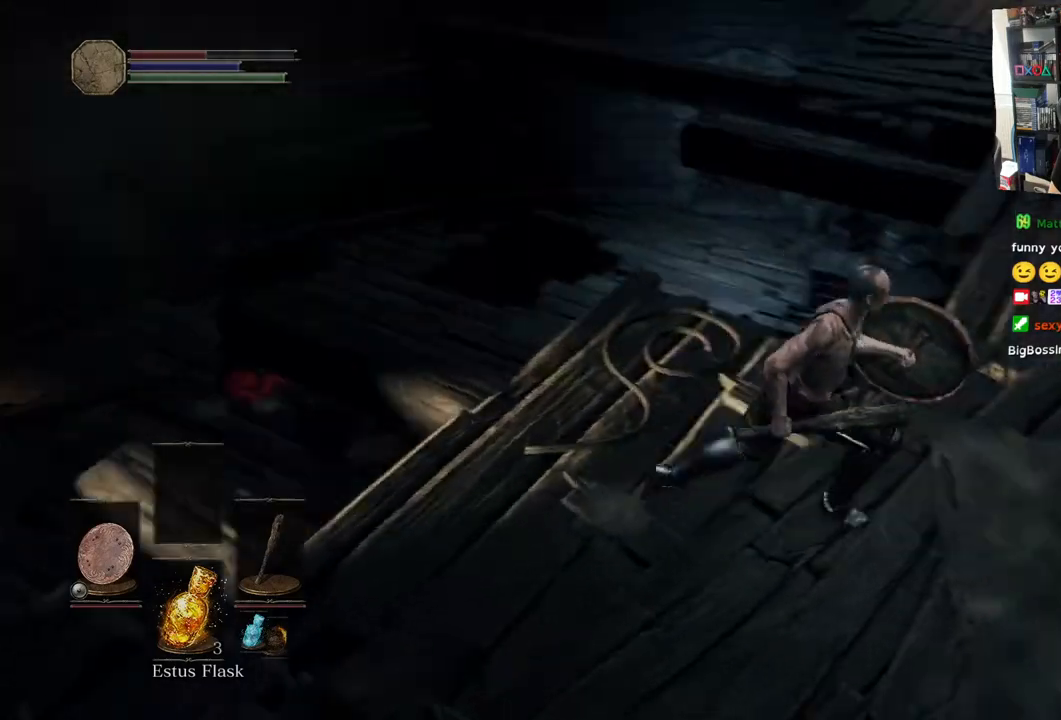
{"buttons": [], "left_stick": "up", "right_stick": "left", "events": [[83, "right_stick", "down"], [217, "left_stick", "up-right"], [267, "right_stick", "center"], [400, "left_stick", "up"], [467, "right_stick", "left"]]}
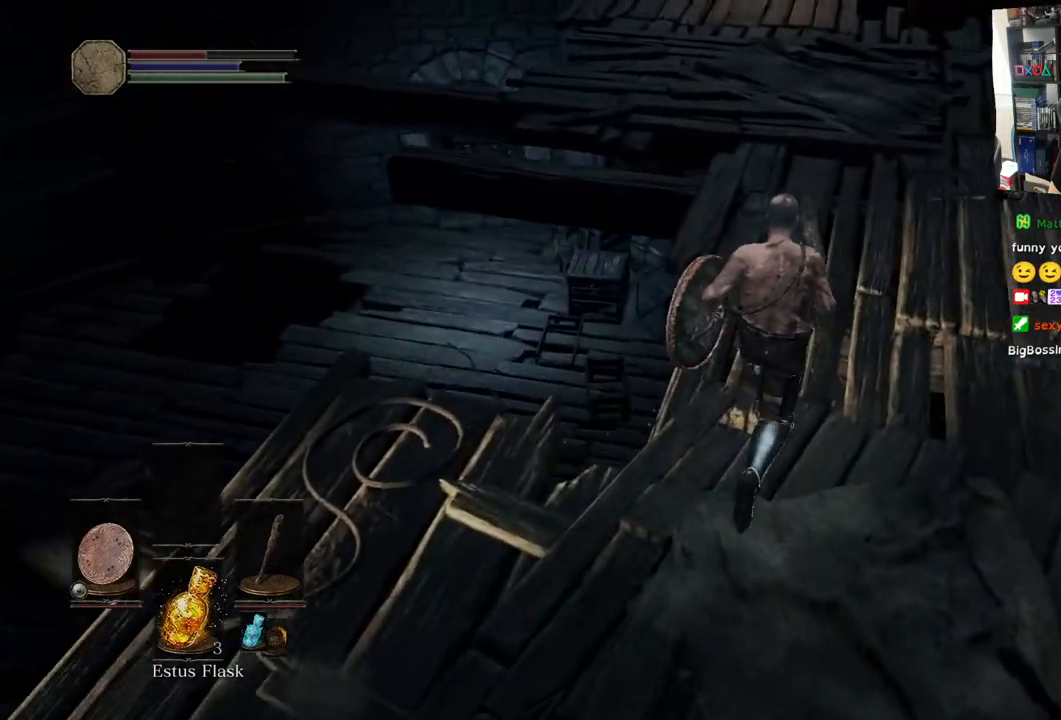
{"buttons": [], "left_stick": "up", "right_stick": "down-left", "events": [[100, "right_stick", "down-left"], [250, "right_stick", "center"], [483, "right_stick", "down-left"]]}
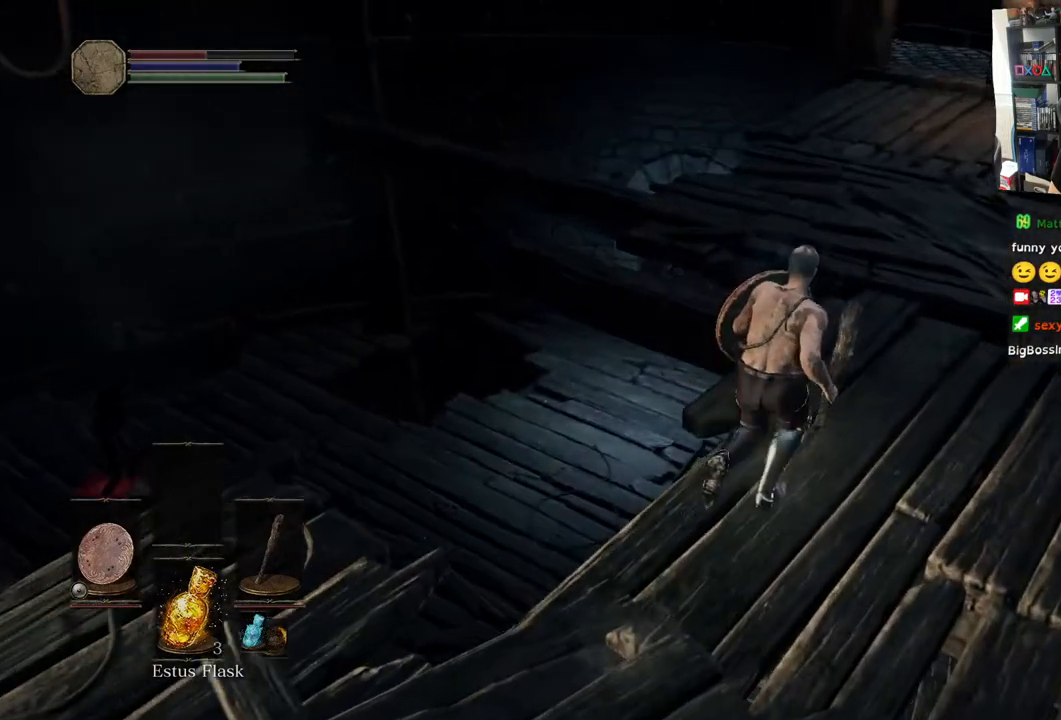
{"buttons": [], "left_stick": "up-right", "right_stick": "down-left", "events": [[117, "left_stick", "up-right"], [250, "right_stick", "center"], [433, "right_stick", "down-left"]]}
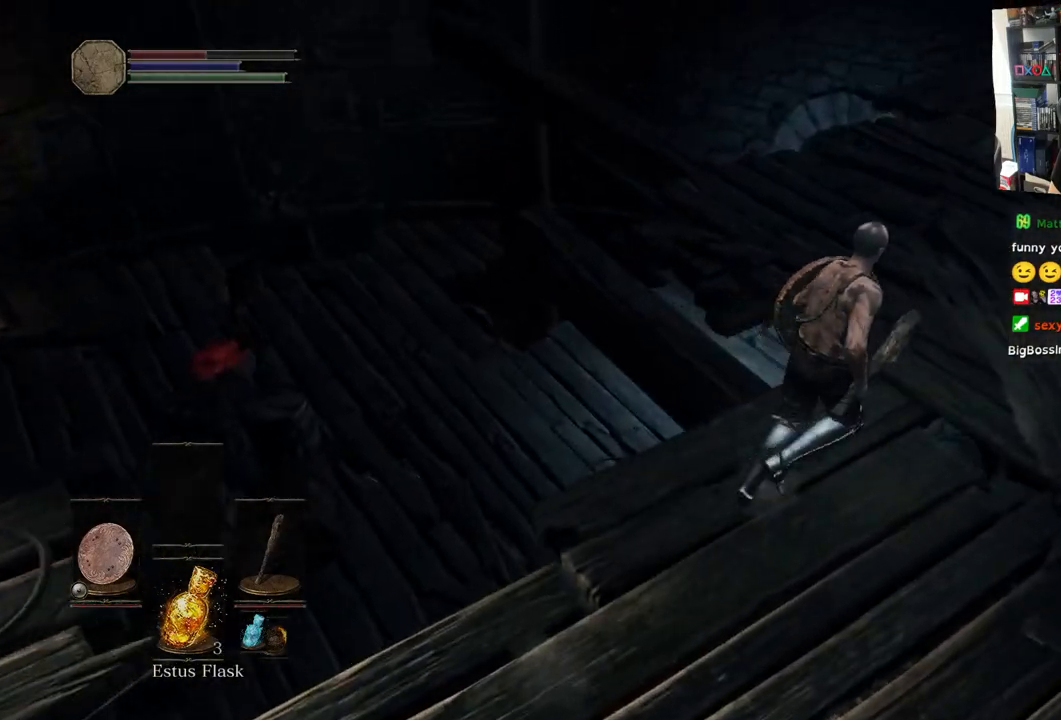
{"buttons": [], "left_stick": "up", "right_stick": "down-left", "events": [[200, "right_stick", "left"], [333, "left_stick", "up"], [433, "right_stick", "down-left"]]}
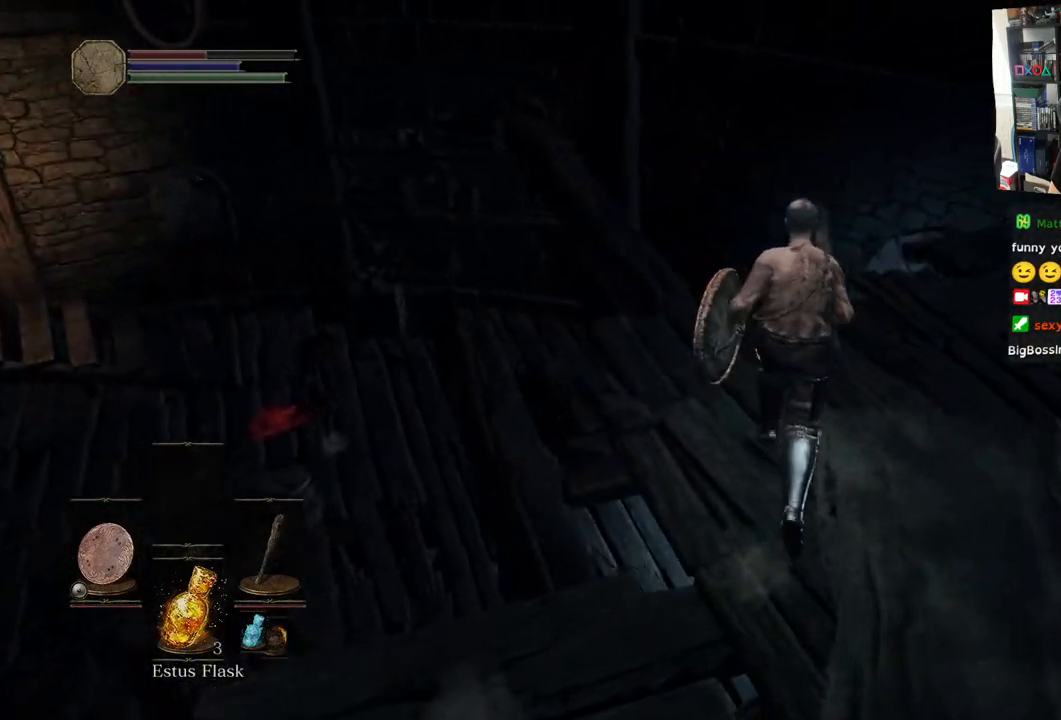
{"buttons": [], "left_stick": "up", "right_stick": "left", "events": [[200, "right_stick", "left"]]}
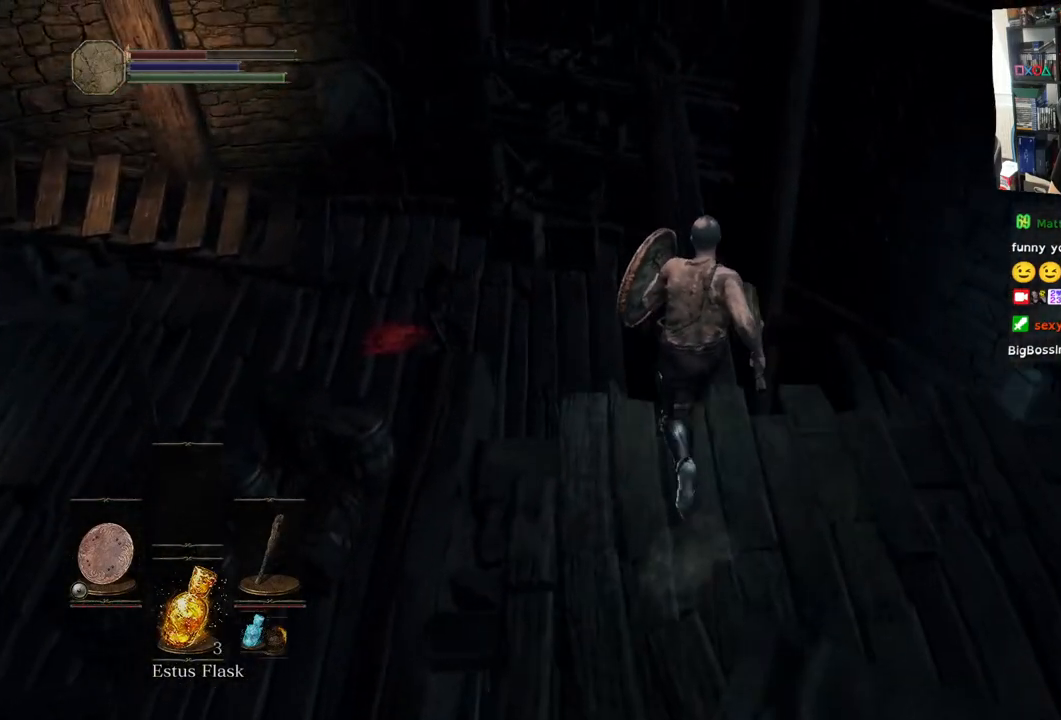
{"buttons": [], "left_stick": "up", "right_stick": "down-left", "events": [[233, "right_stick", "down-left"]]}
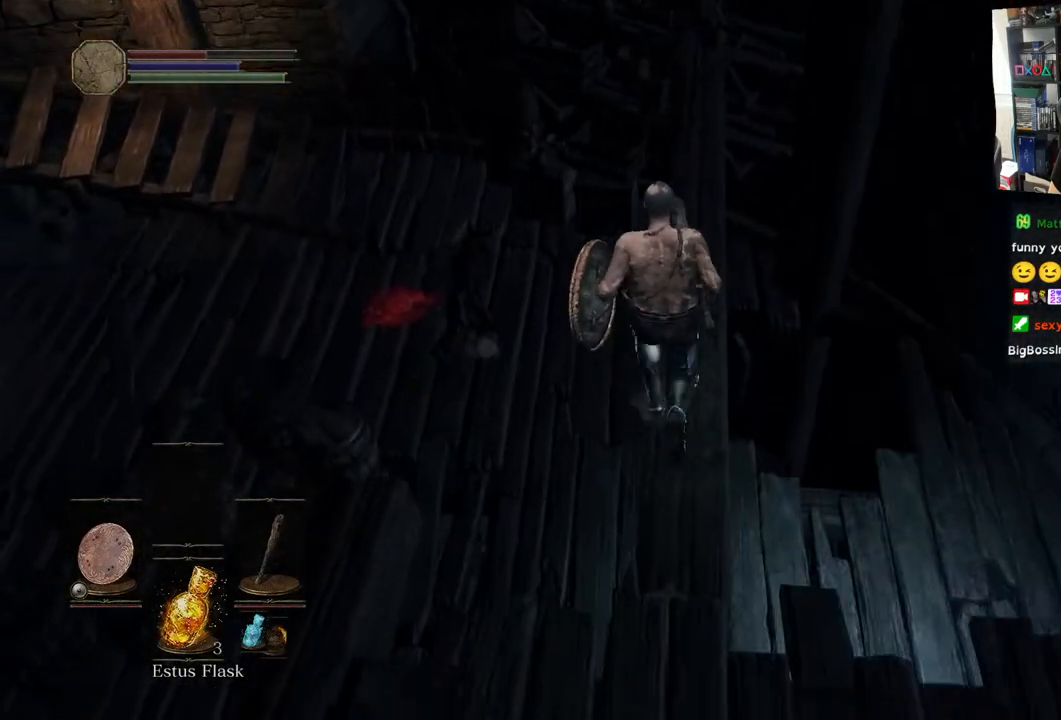
{"buttons": [], "left_stick": "up", "right_stick": "left", "events": [[17, "right_stick", "center"], [433, "right_stick", "left"]]}
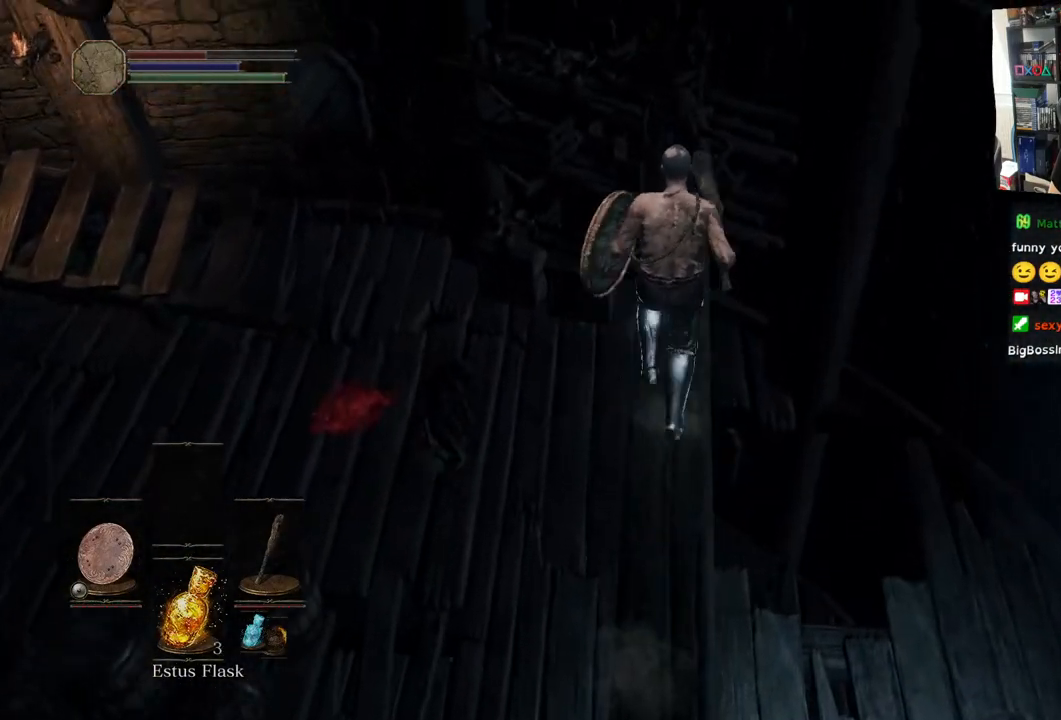
{"buttons": [], "left_stick": "up", "right_stick": "center", "events": [[67, "left_stick", "up-left"], [150, "right_stick", "center"], [400, "left_stick", "up"]]}
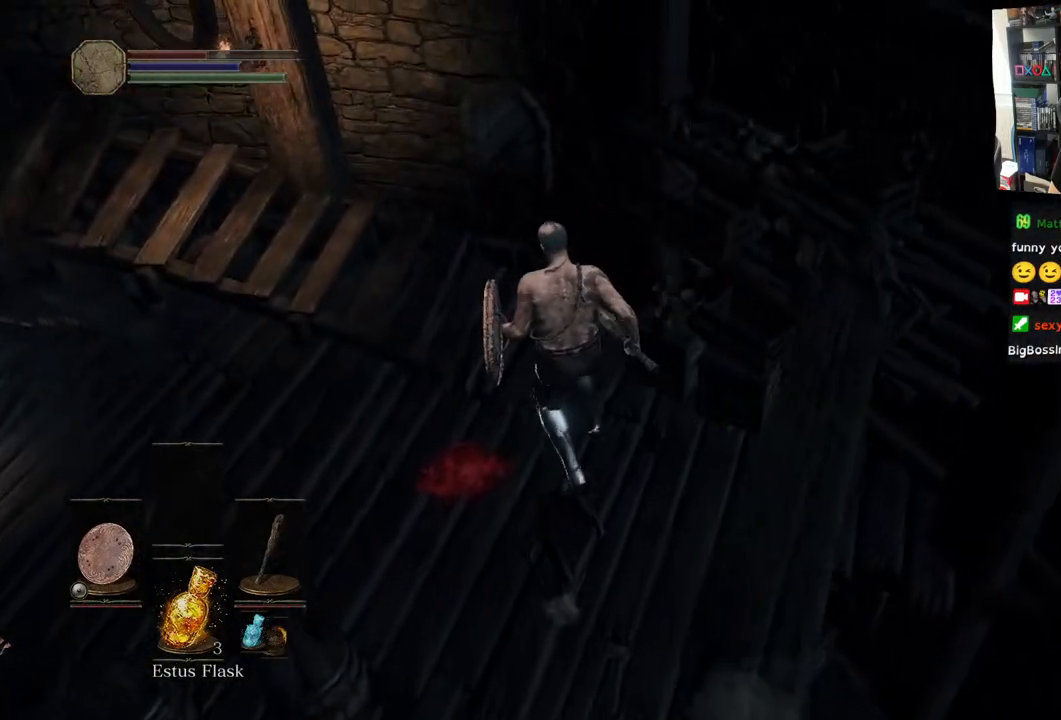
{"buttons": ["R1"], "left_stick": "up-right", "right_stick": "right", "events": [[333, "right_stick", "right"], [400, "R1", "down"], [450, "left_stick", "up-right"]]}
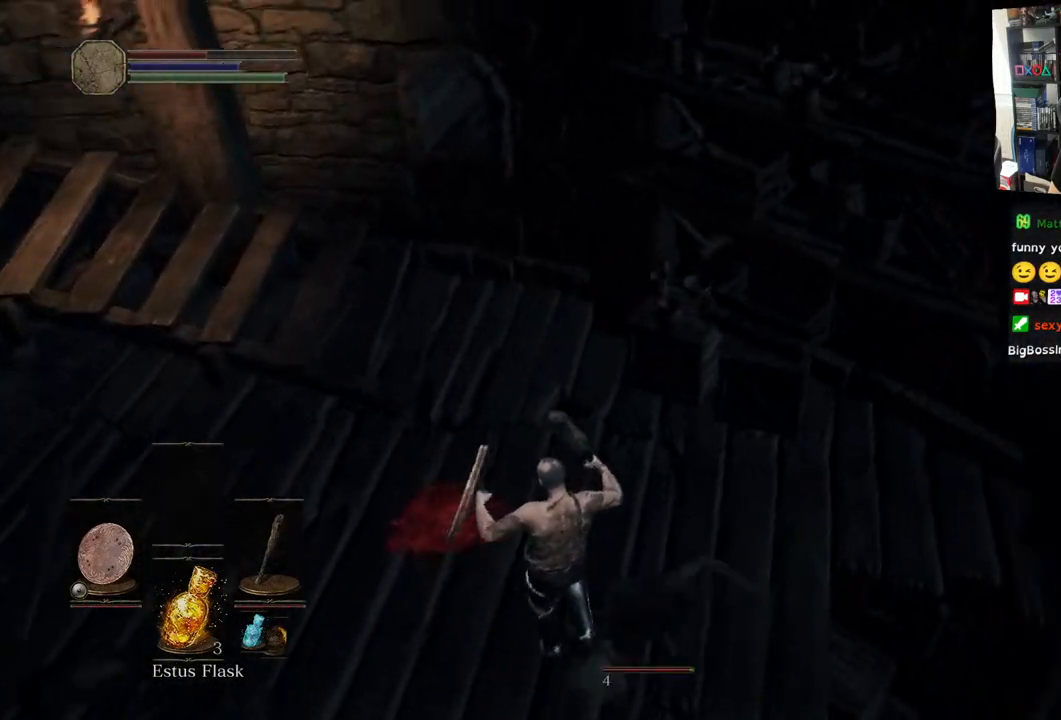
{"buttons": ["R1"], "left_stick": "up", "right_stick": "right", "events": [[67, "R1", "up"], [150, "R1", "down"], [300, "R1", "up"], [367, "left_stick", "up"], [400, "R1", "down"]]}
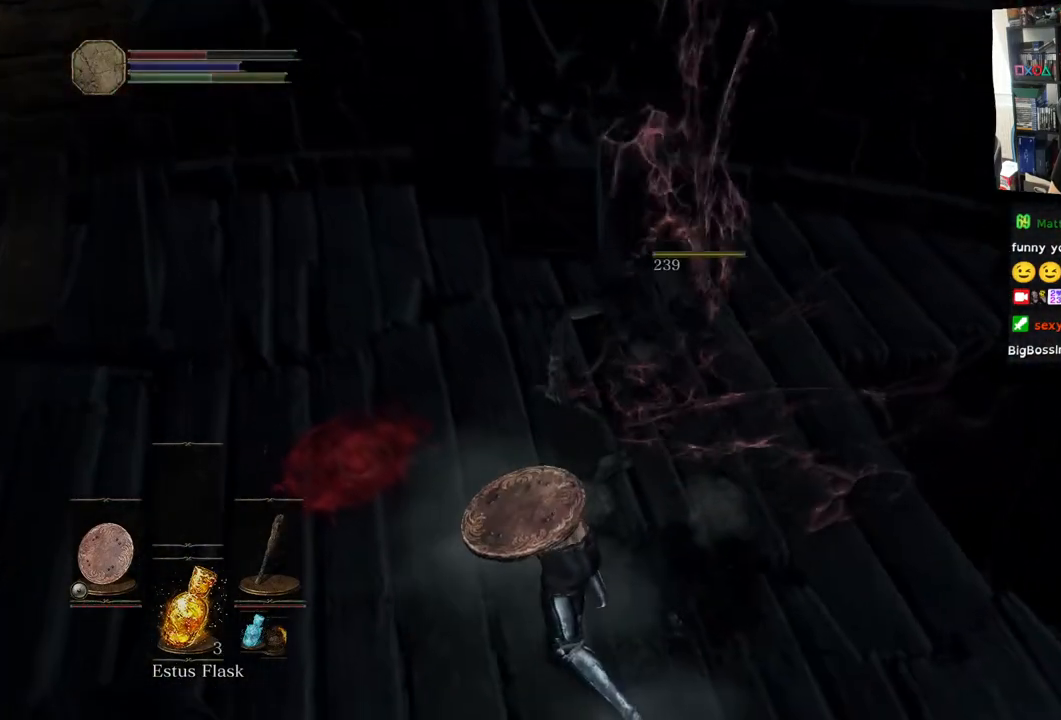
{"buttons": [], "left_stick": "right", "right_stick": "left", "events": [[17, "R1", "up"], [167, "right_stick", "left"], [250, "left_stick", "center"], [467, "left_stick", "right"]]}
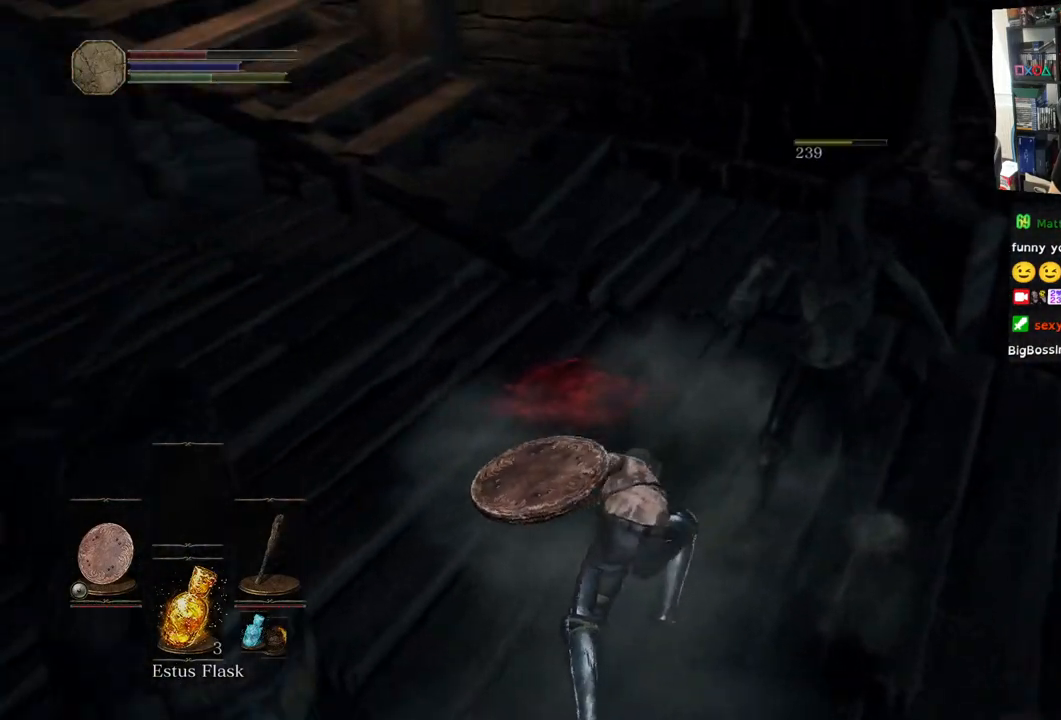
{"buttons": [], "left_stick": "right", "right_stick": "left", "events": [[67, "right_stick", "center"], [150, "right_stick", "left"], [167, "left_stick", "down-right"], [417, "left_stick", "right"]]}
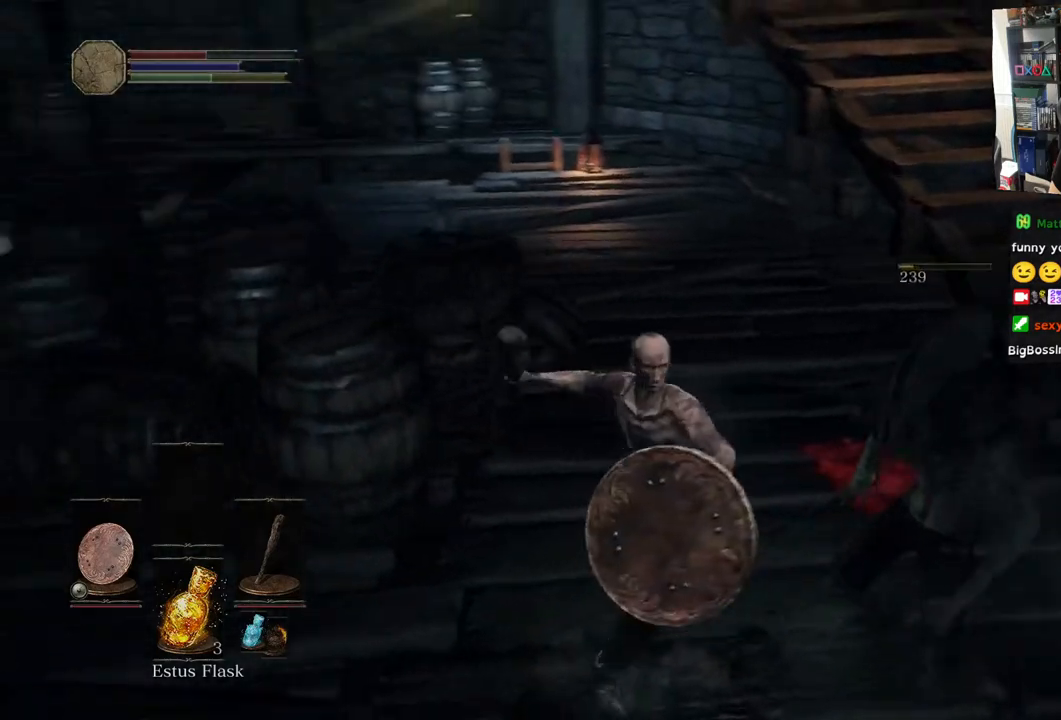
{"buttons": [], "left_stick": "up-right", "right_stick": "left", "events": [[83, "left_stick", "up-right"], [117, "right_stick", "center"], [350, "right_stick", "left"]]}
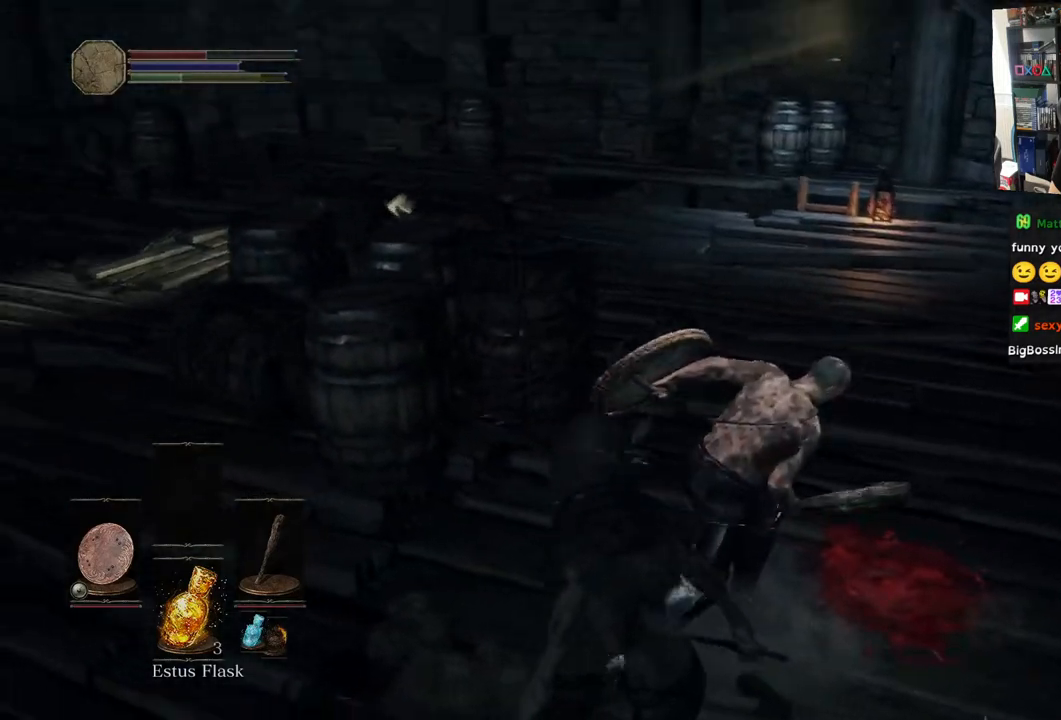
{"buttons": [], "left_stick": "up", "right_stick": "left", "events": [[300, "left_stick", "up"]]}
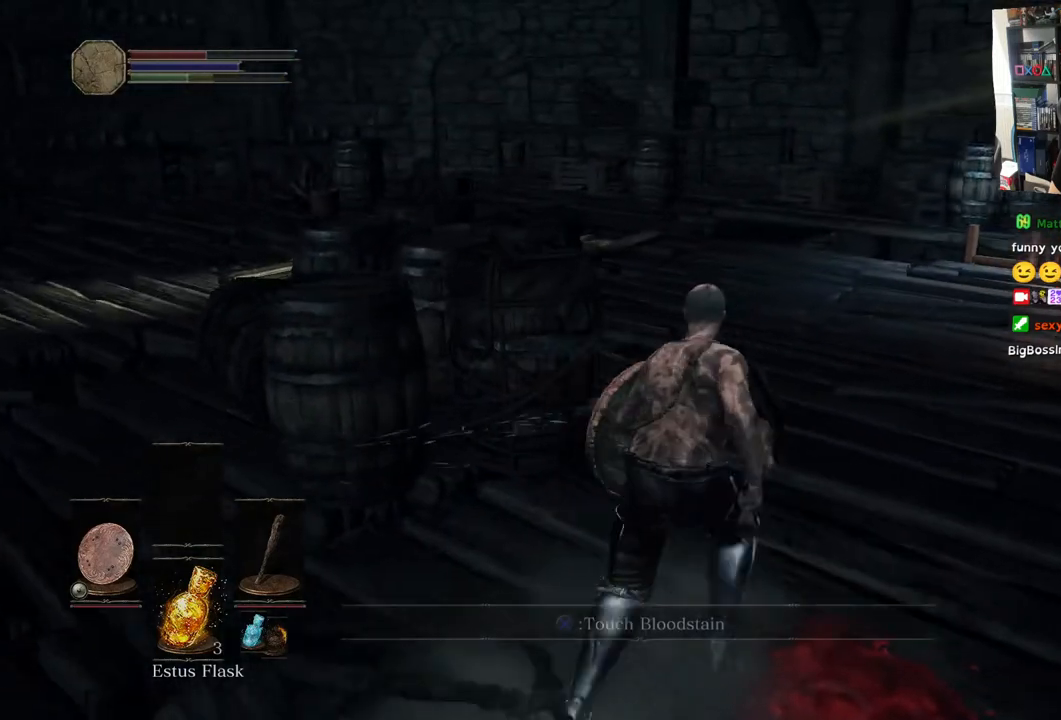
{"buttons": [], "left_stick": "center", "right_stick": "left", "events": [[117, "SQUARE", "down"], [117, "right_stick", "center"], [200, "SQUARE", "up"], [217, "left_stick", "center"], [283, "SQUARE", "down"], [383, "SQUARE", "up"], [383, "right_stick", "left"]]}
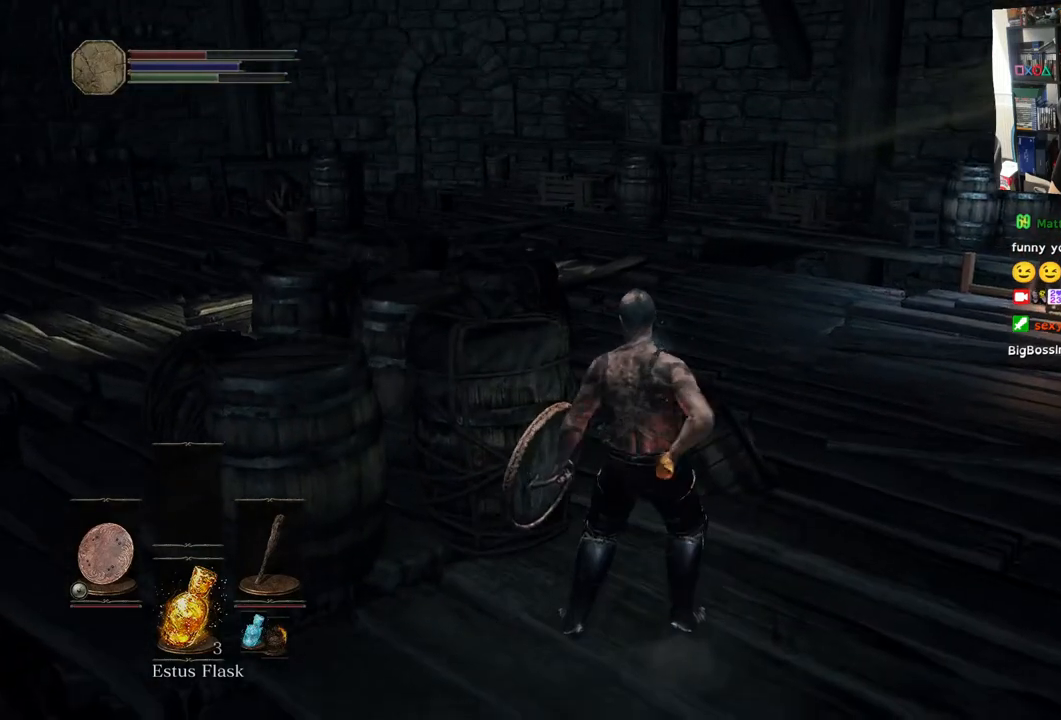
{"buttons": [], "left_stick": "center", "right_stick": "center", "events": [[467, "right_stick", "center"]]}
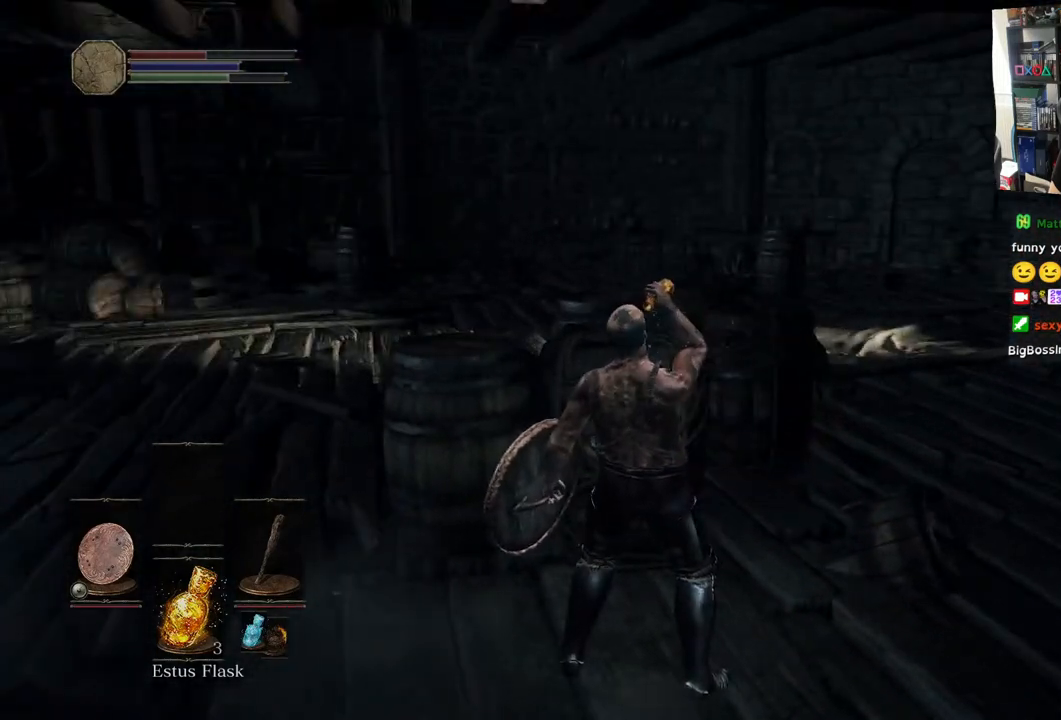
{"buttons": [], "left_stick": "center", "right_stick": "center", "events": []}
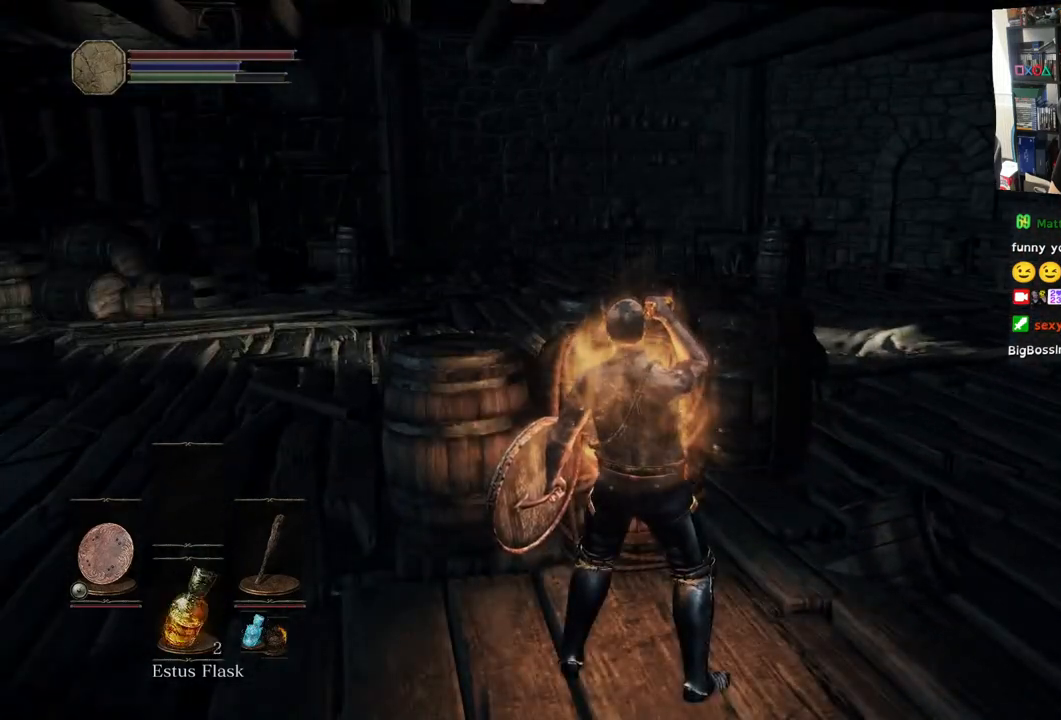
{"buttons": [], "left_stick": "right", "right_stick": "left", "events": [[67, "left_stick", "right"], [483, "right_stick", "left"]]}
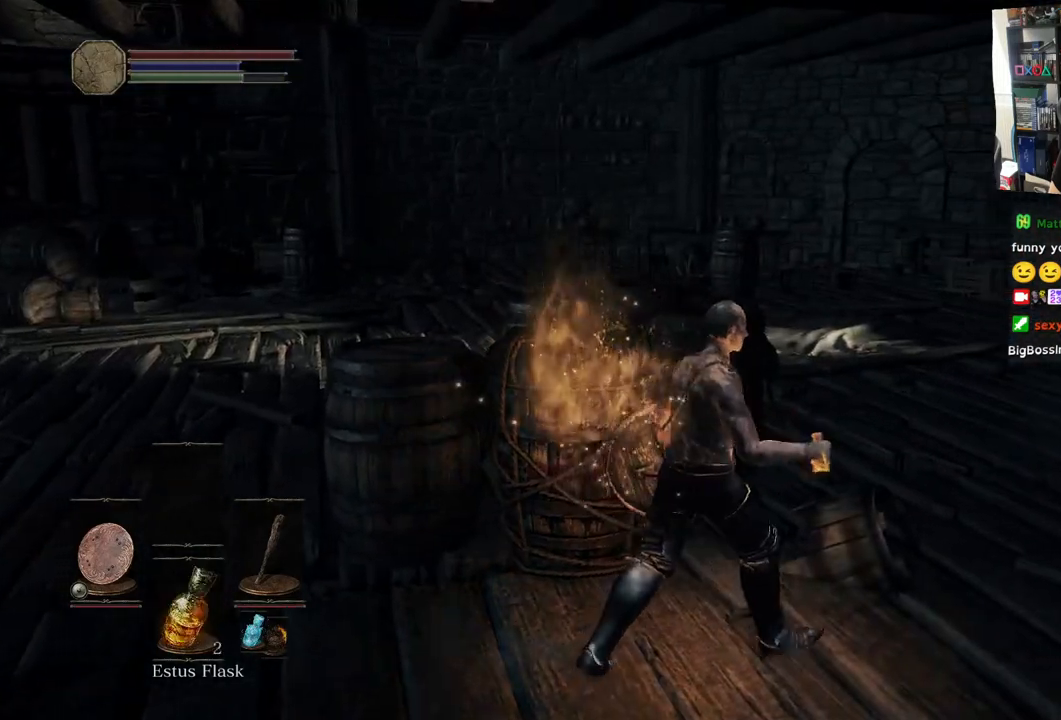
{"buttons": [], "left_stick": "up-right", "right_stick": "center", "events": [[167, "right_stick", "center"], [433, "left_stick", "up-right"]]}
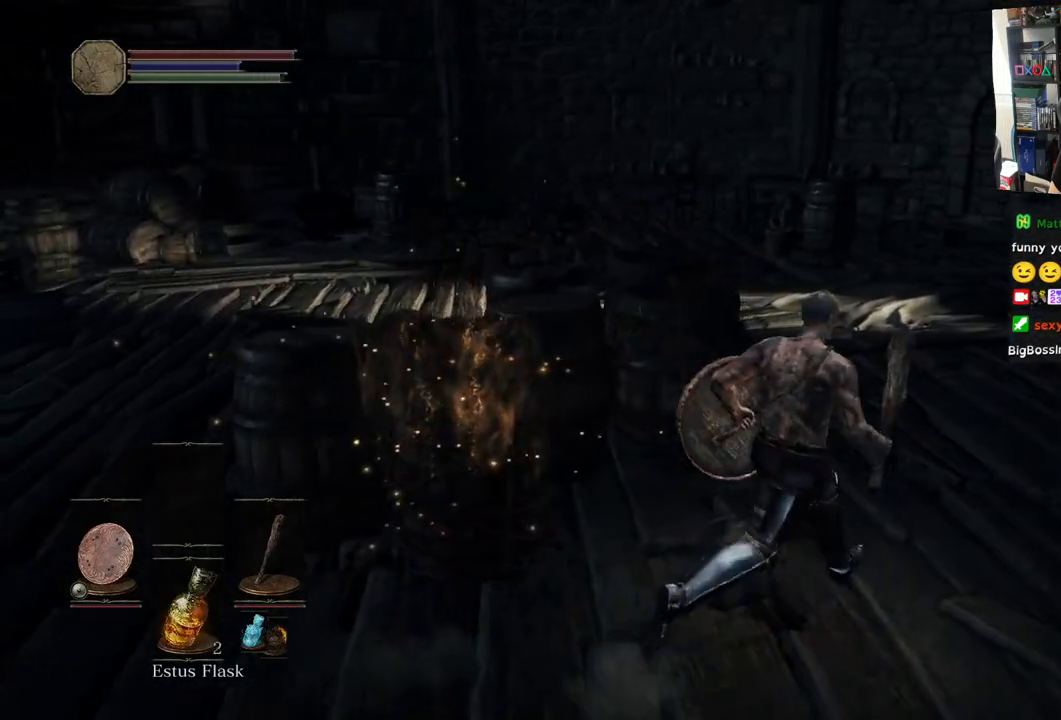
{"buttons": ["R3"], "left_stick": "up", "right_stick": "center", "events": [[317, "left_stick", "up"], [417, "R3", "down"]]}
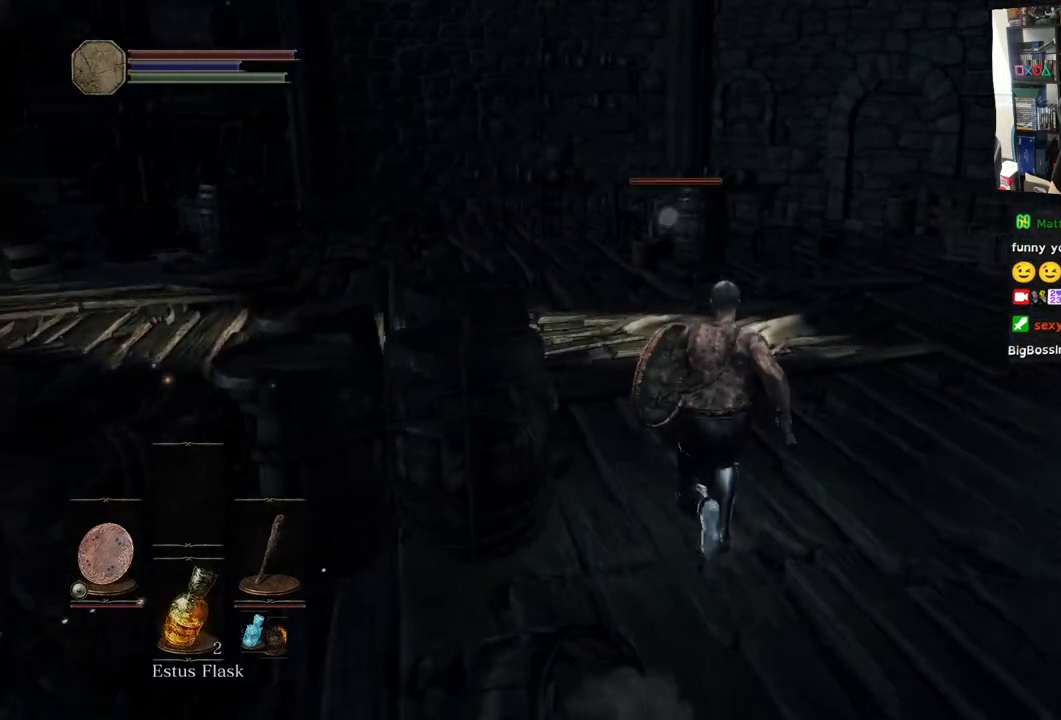
{"buttons": [], "left_stick": "up", "right_stick": "center", "events": [[33, "R3", "up"]]}
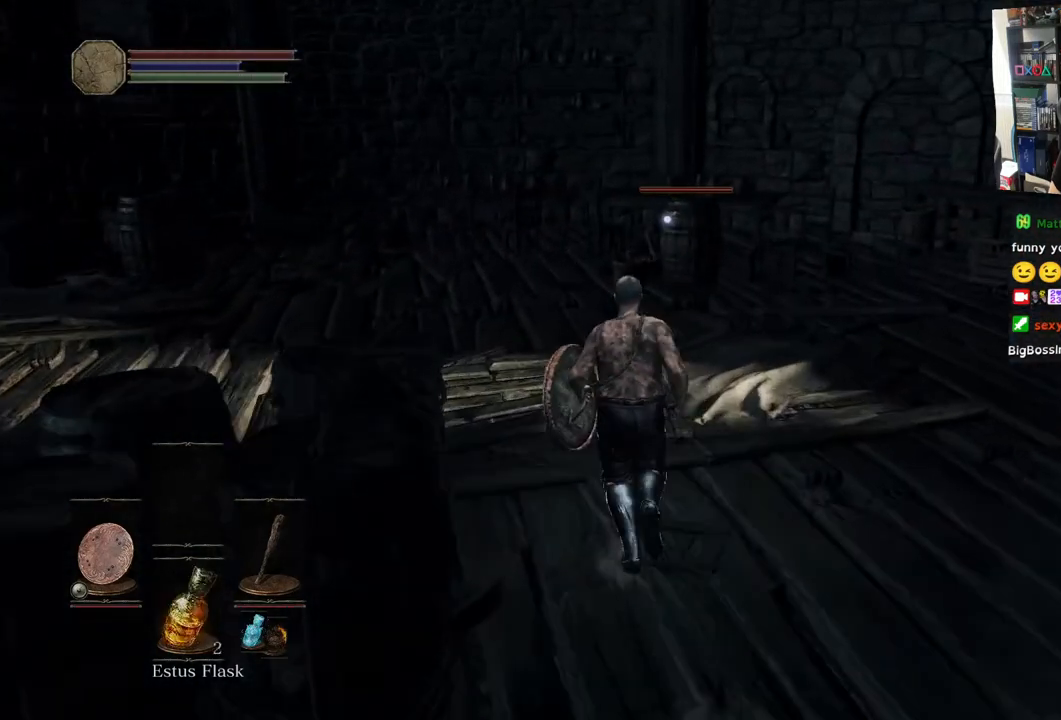
{"buttons": [], "left_stick": "up", "right_stick": "center", "events": []}
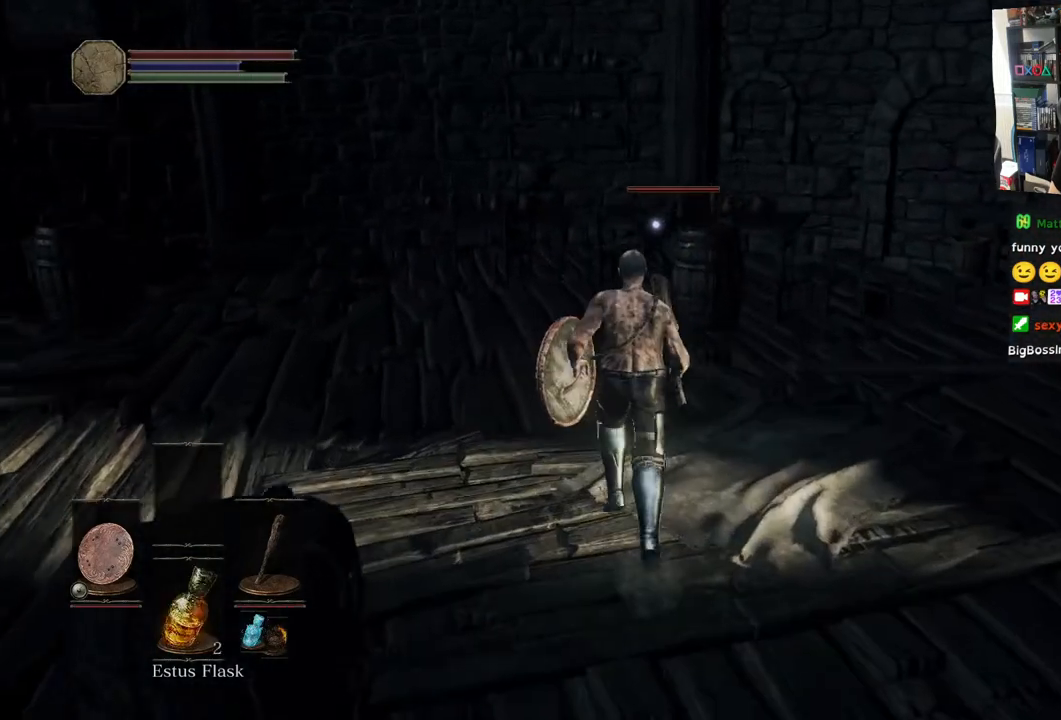
{"buttons": [], "left_stick": "up", "right_stick": "center", "events": []}
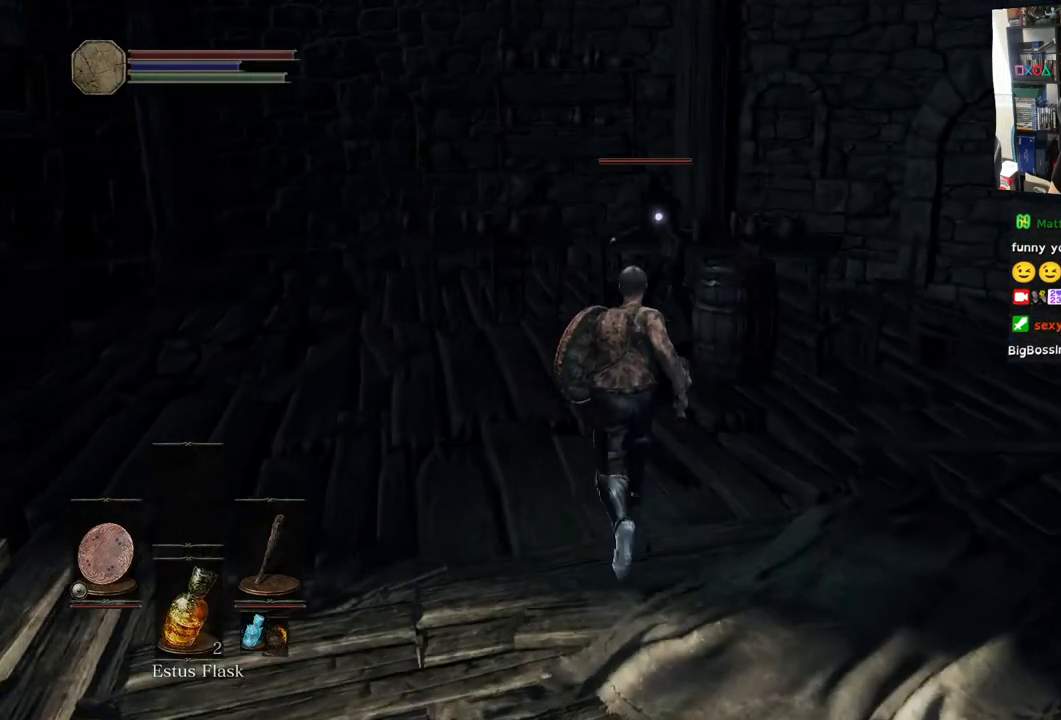
{"buttons": ["L1"], "left_stick": "up", "right_stick": "center", "events": [[283, "L1", "down"]]}
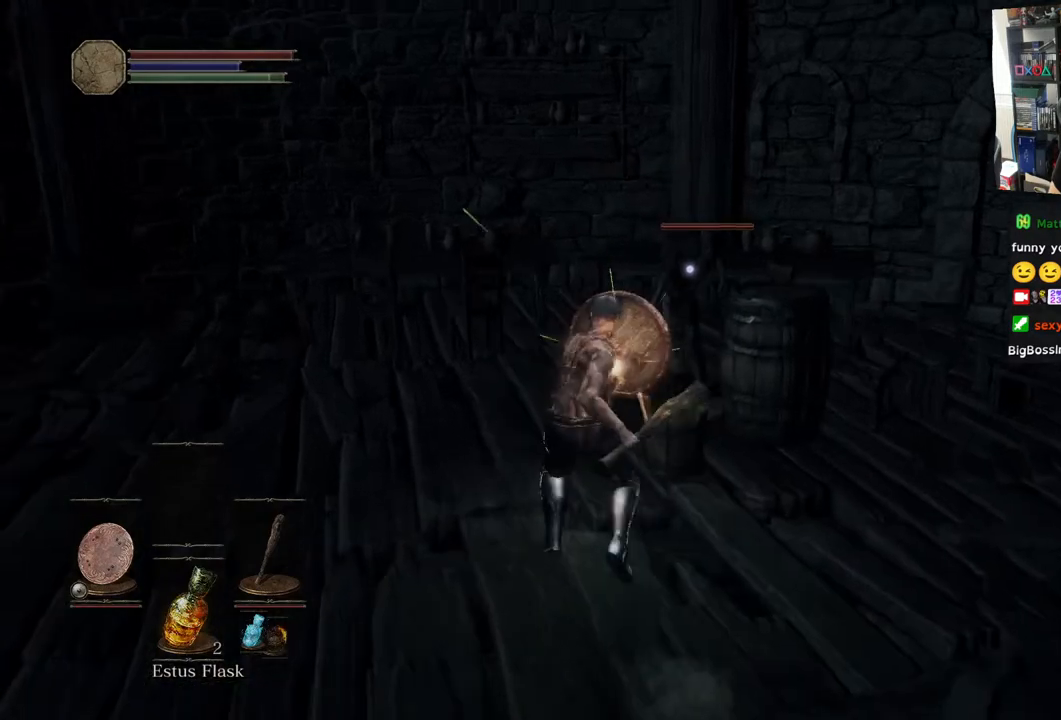
{"buttons": [], "left_stick": "up", "right_stick": "center", "events": [[417, "L1", "up"]]}
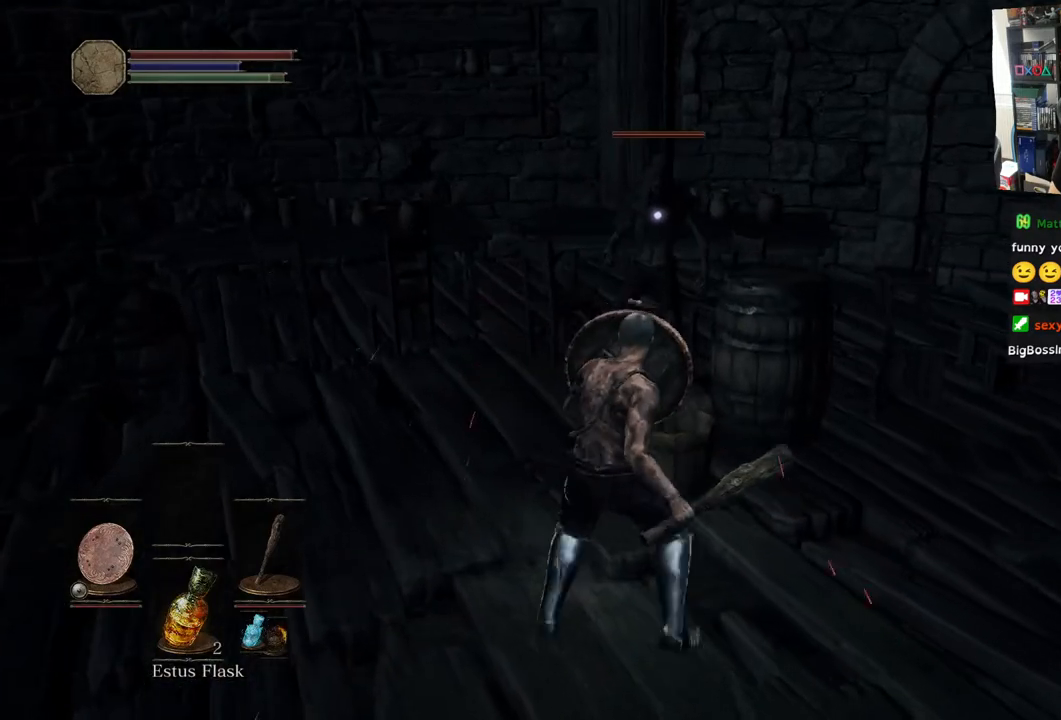
{"buttons": ["R1"], "left_stick": "up", "right_stick": "center", "events": [[200, "R1", "down"], [333, "R1", "up"], [417, "R1", "down"]]}
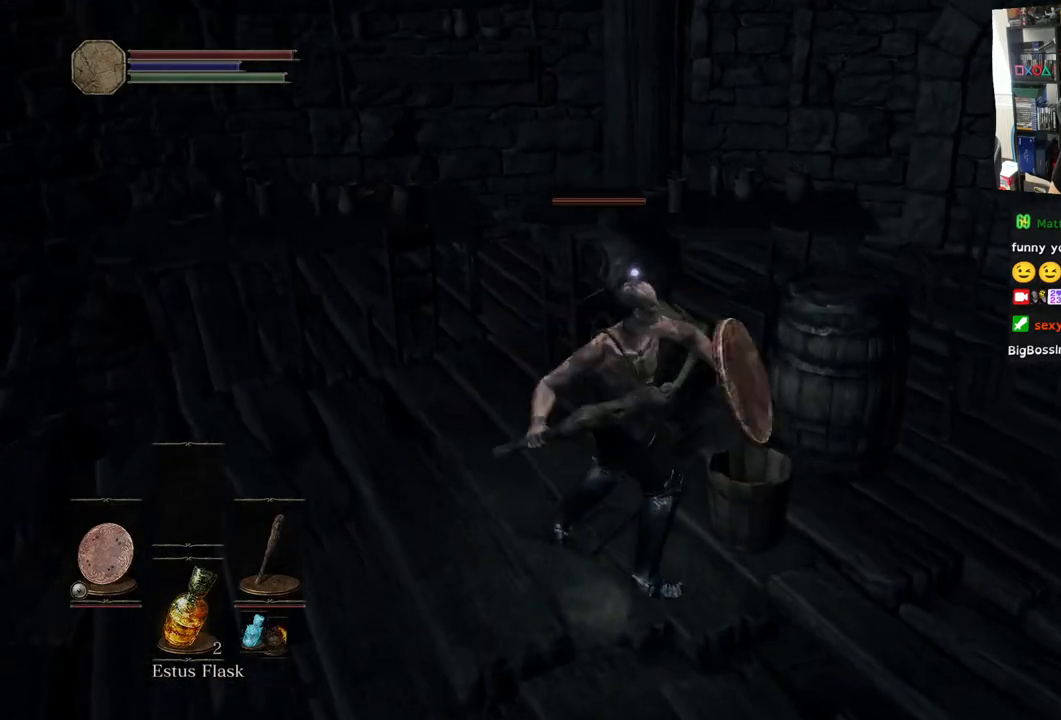
{"buttons": ["R1"], "left_stick": "up", "right_stick": "center", "events": [[67, "R1", "up"], [150, "R1", "down"], [283, "R1", "up"], [467, "R1", "down"]]}
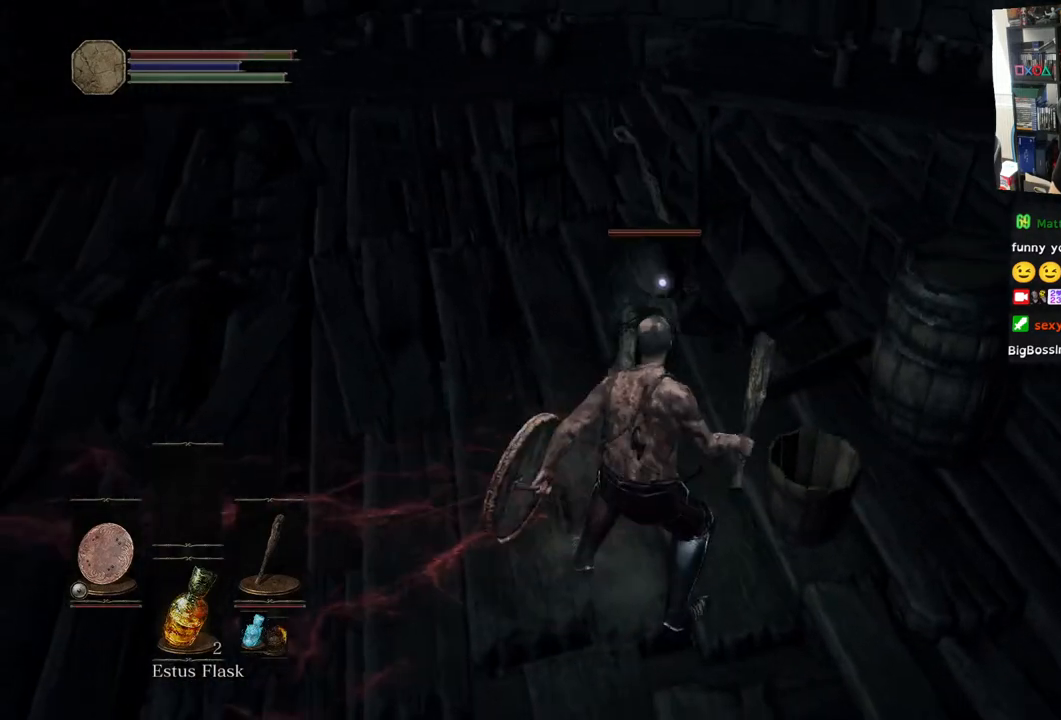
{"buttons": ["R1"], "left_stick": "center", "right_stick": "center", "events": [[17, "L1", "down"], [67, "R1", "up"], [83, "L1", "up"], [183, "R1", "down"], [317, "R1", "up"], [400, "left_stick", "center"], [417, "R1", "down"]]}
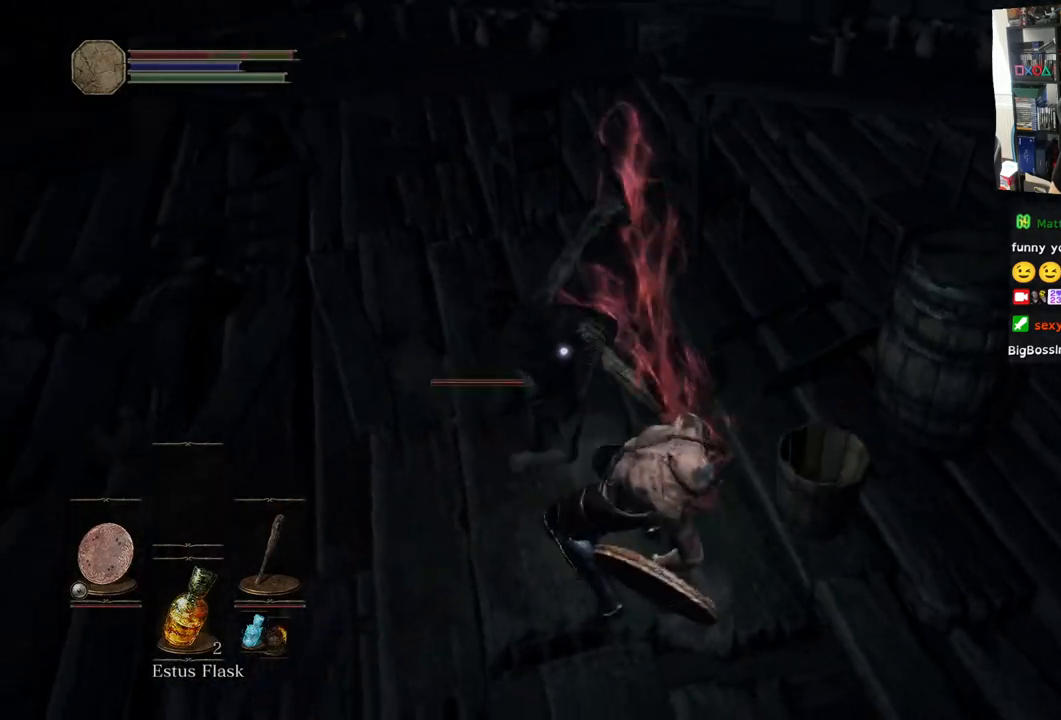
{"buttons": ["R1"], "left_stick": "center", "right_stick": "center", "events": [[67, "R1", "up"], [150, "R1", "down"], [300, "R1", "up"], [383, "R1", "down"]]}
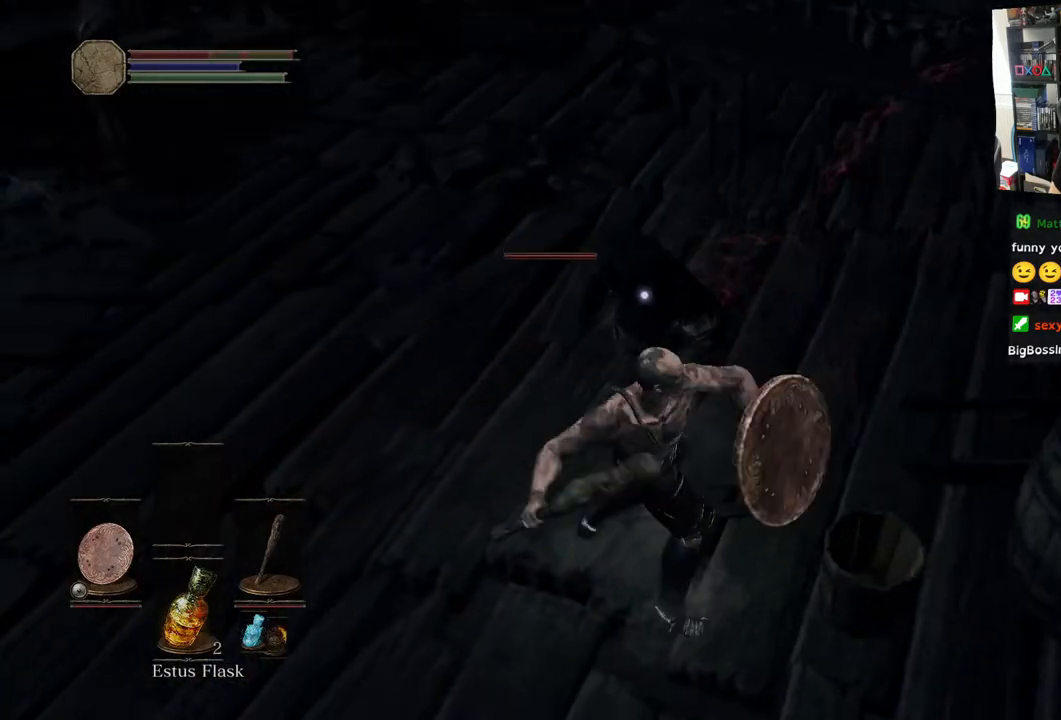
{"buttons": ["R1", "R2"], "left_stick": "center", "right_stick": "center", "events": [[50, "R1", "up"], [133, "R1", "down"], [300, "R1", "up"], [383, "R1", "down"], [383, "R2", "down"]]}